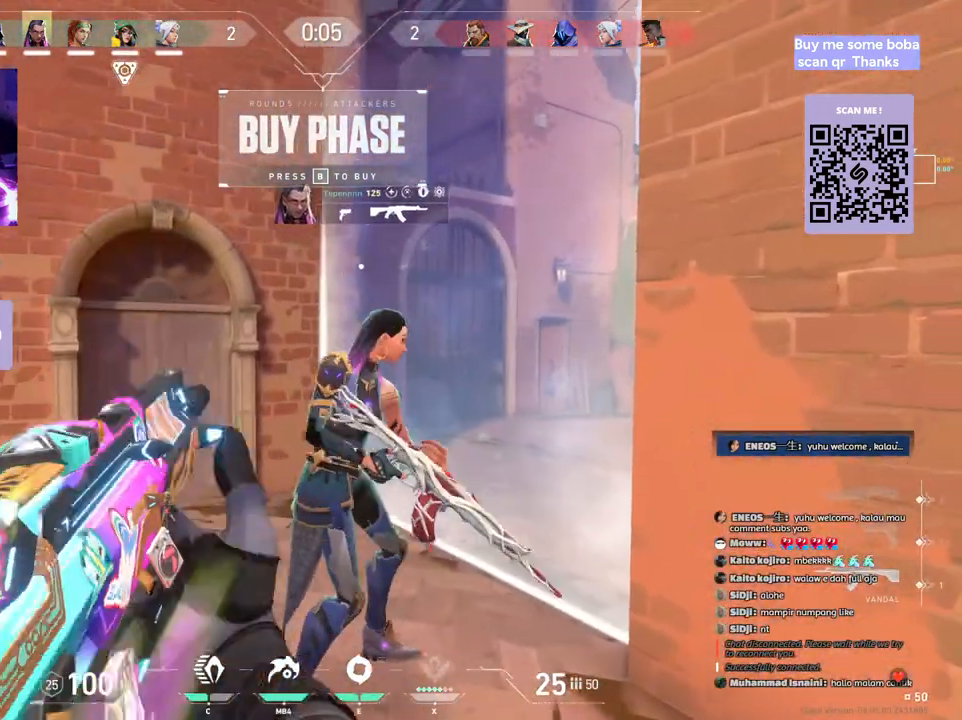
Gameplay with keyboard and mouse; each line is a JSON object with the keys and mouse buttons held at the frame after it. "events" lists presses ("down") and releases ("up") of "a", "ctrl", "d", "e", "q", "s", "shift", "space", "w", "mouse_left", "mouse_wheel", "mouse_right", "mouse_mb4" and "mouse_mb5" between this image and that frame as [ms after this image, input, new state], when the widget could be followed in between. "mouse_left", "mouse_wheel", "mouse_right", "mouse_mb4", "mouse_mb5" = the "left", "wheel", "right", "mb4", "mb5" buttons of the "mouse" list. No other keys are recorded. "wheel" means that the mouse wheel is clicked or scrolled. Mouse movement is not recorded.
{"keys": [], "mouse": [], "events": []}
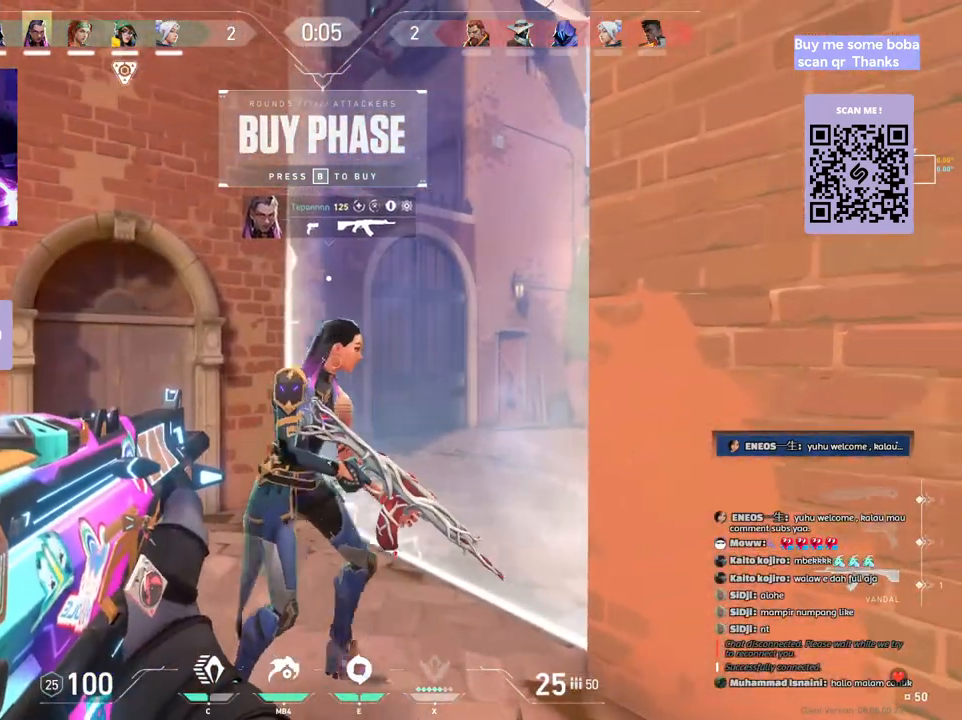
{"keys": [], "mouse": [], "events": []}
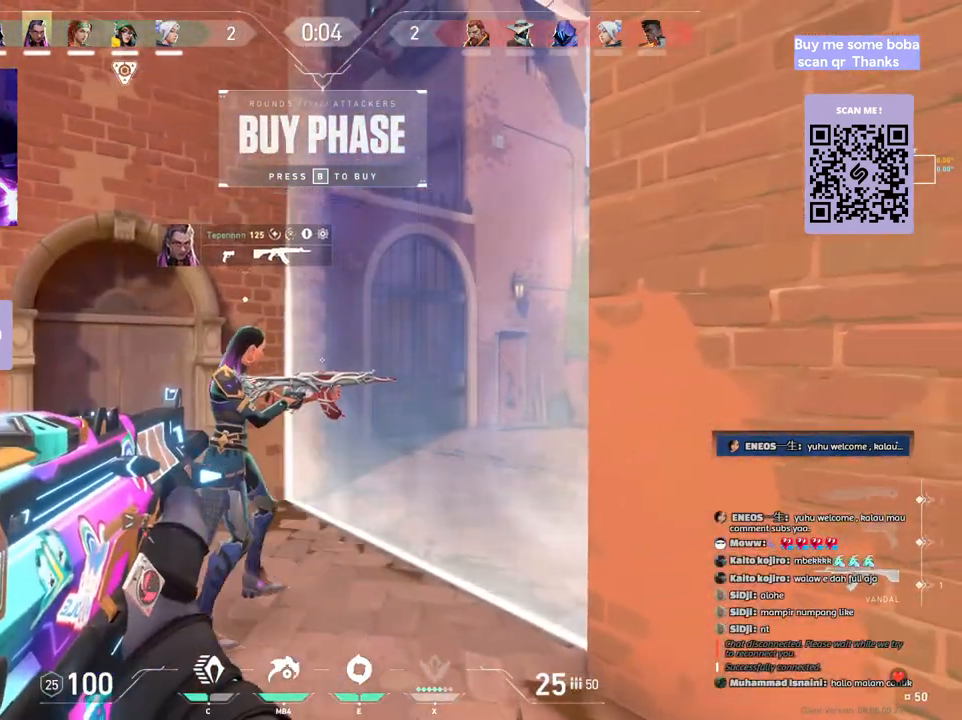
{"keys": ["ctrl"], "mouse": []}
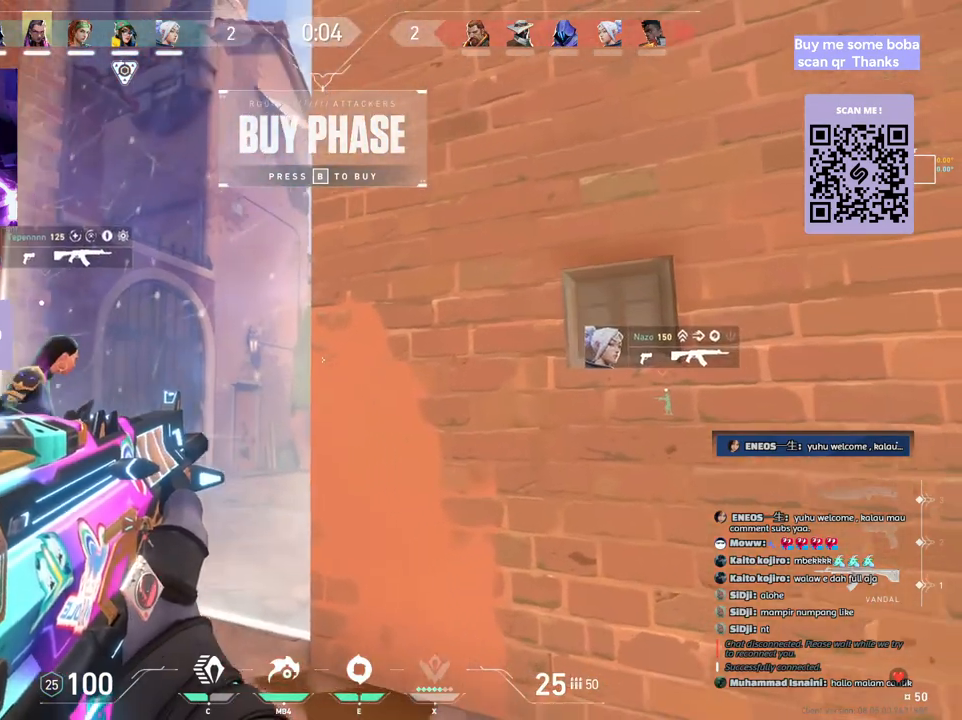
{"keys": ["ctrl"], "mouse": [], "events": []}
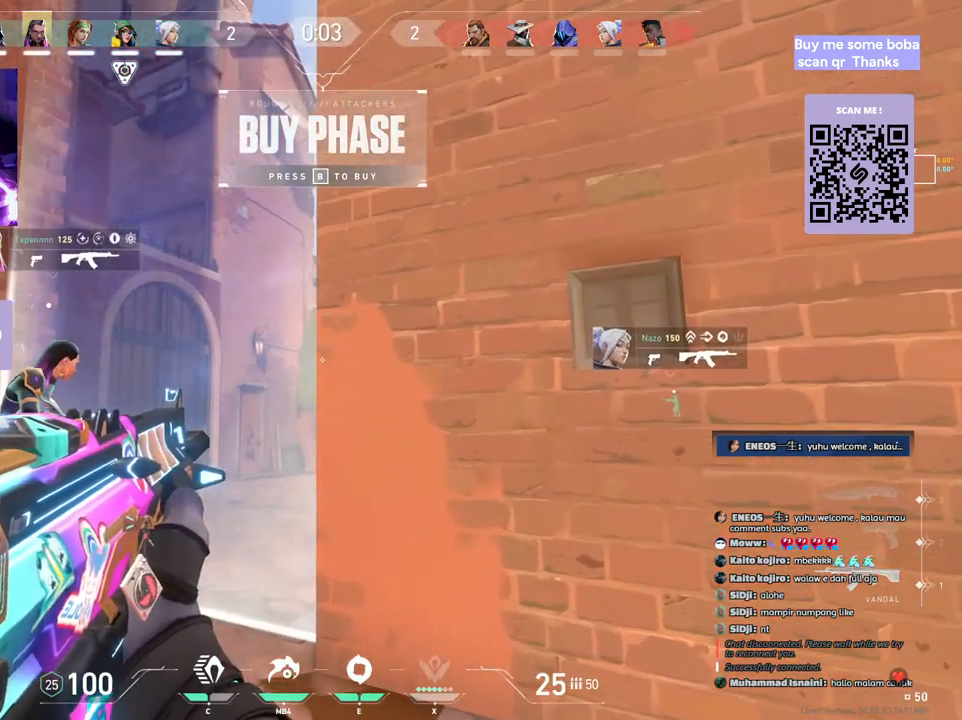
{"keys": ["w"], "mouse": [], "events": [[50, "ctrl", "up"], [50, "w", "down"], [133, "mouse_wheel", "down"], [317, "mouse_wheel", "up"], [400, "e", "down"], [500, "e", "up"]]}
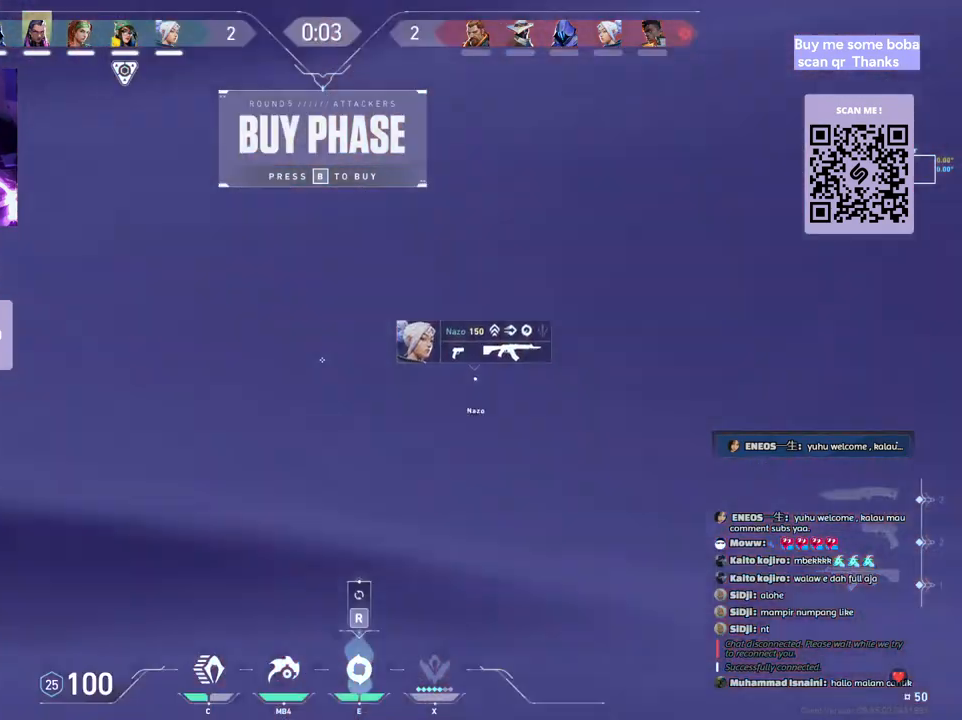
{"keys": [], "mouse": [], "events": [[17, "mouse_right", "down"], [183, "mouse_right", "up"], [283, "w", "up"]]}
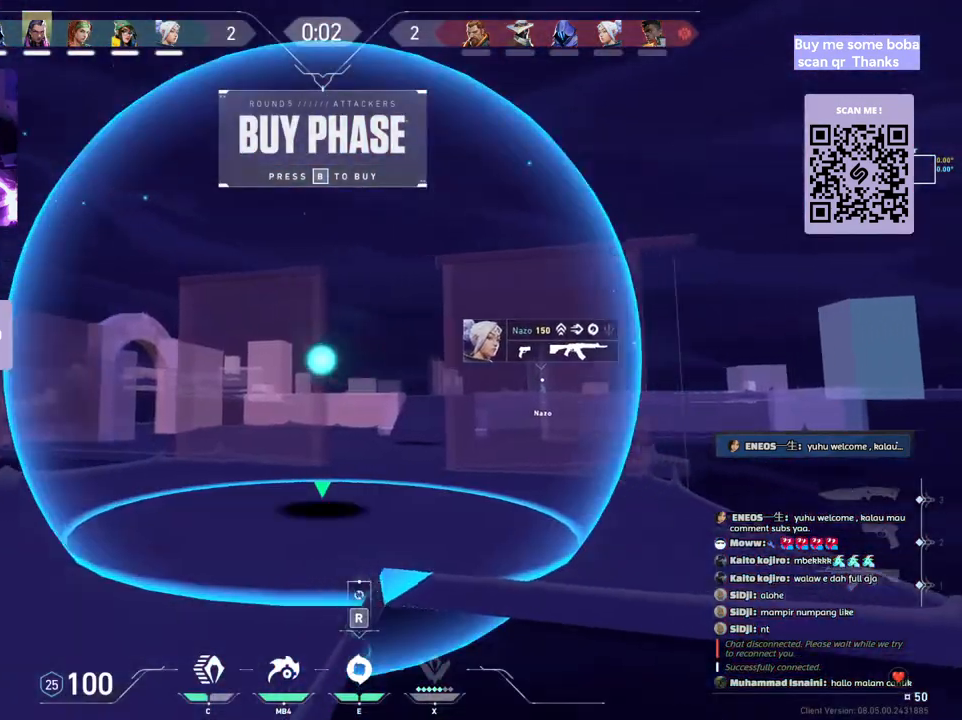
{"keys": [], "mouse": ["left"], "events": [[233, "mouse_left", "down"]]}
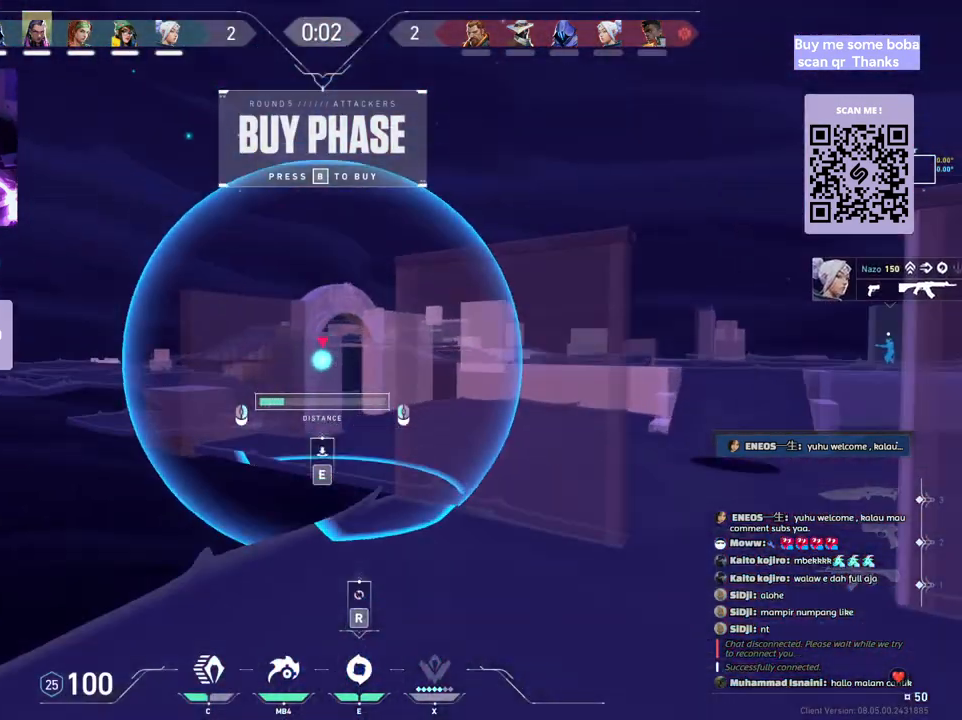
{"keys": [], "mouse": [], "events": [[450, "mouse_left", "up"]]}
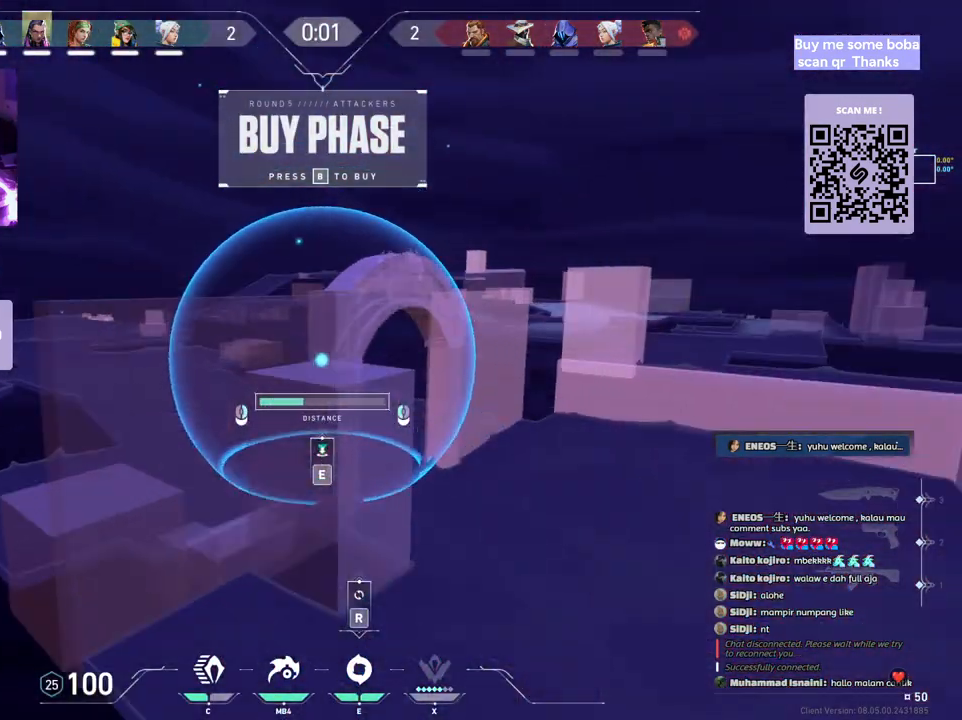
{"keys": [], "mouse": [], "events": []}
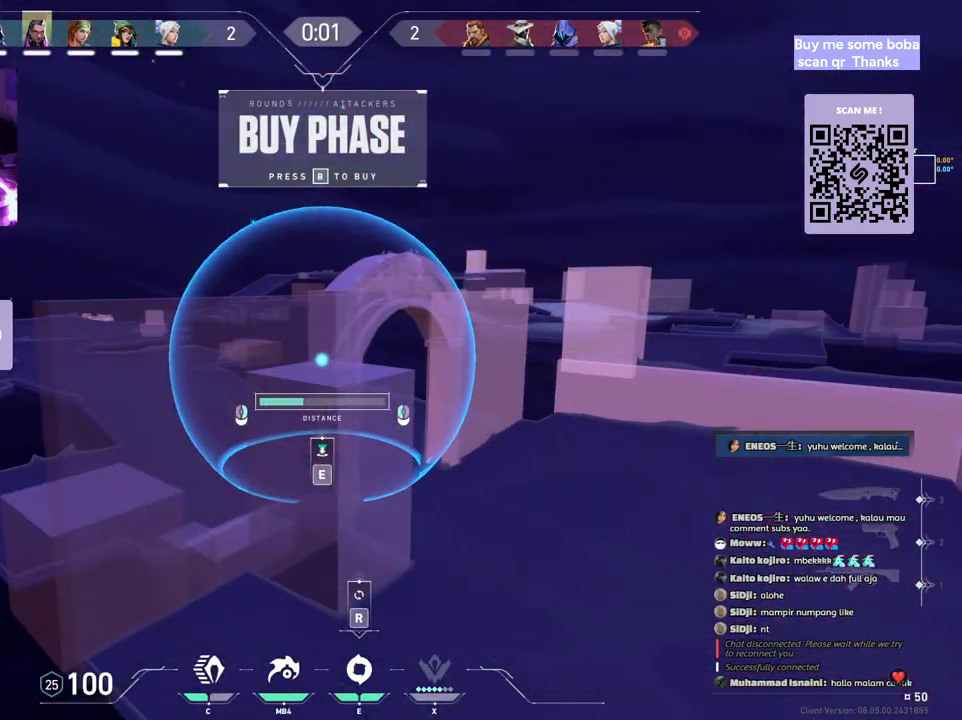
{"keys": [], "mouse": [], "events": []}
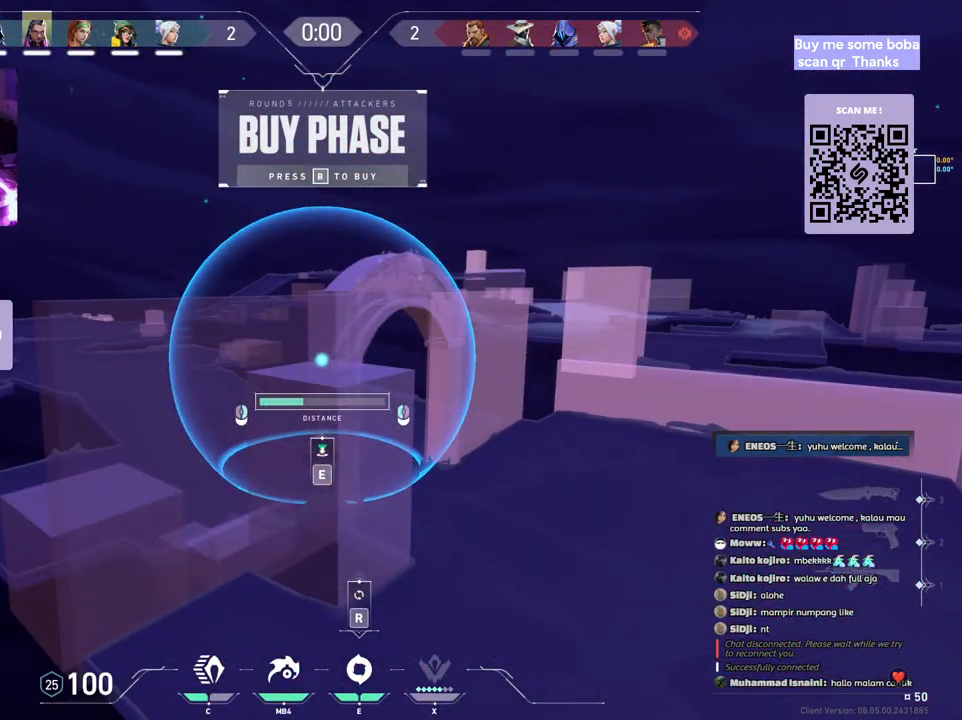
{"keys": [], "mouse": [], "events": []}
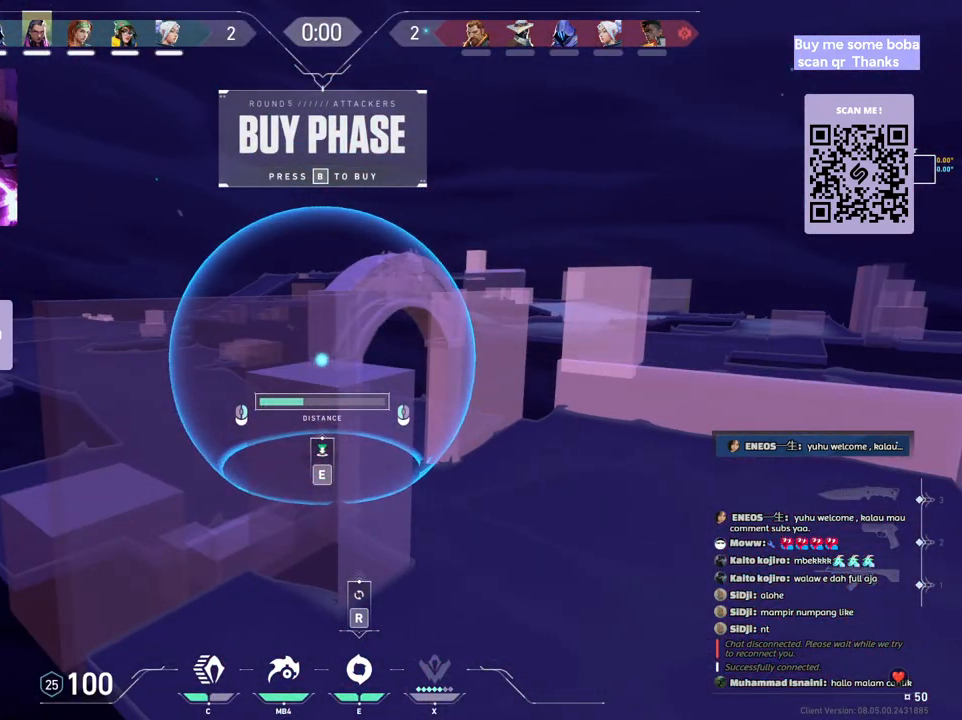
{"keys": [], "mouse": [], "events": []}
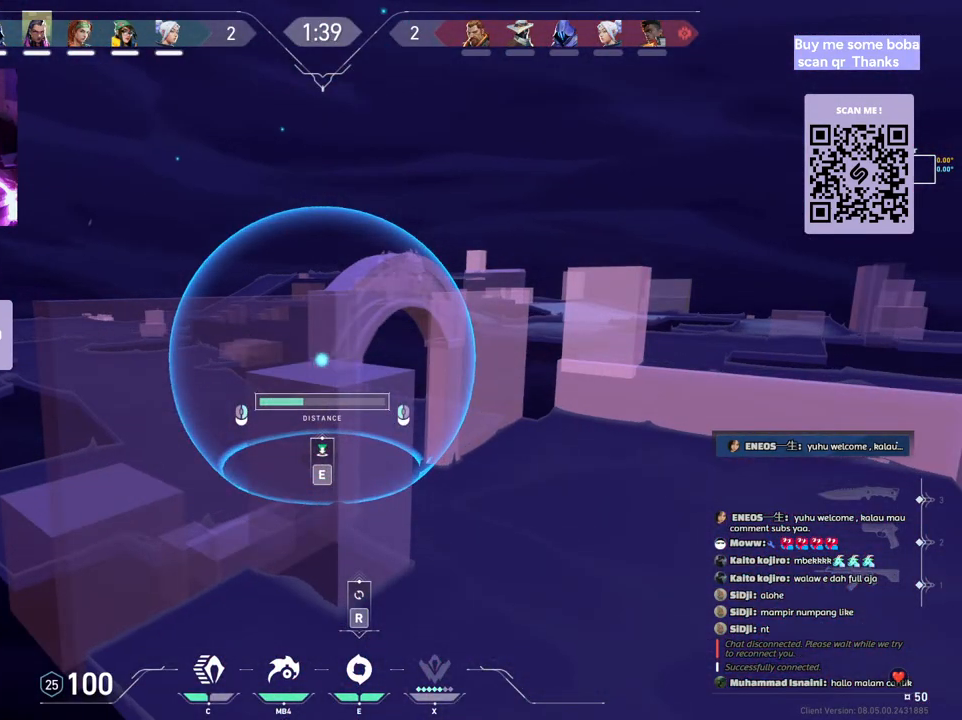
{"keys": [], "mouse": [], "events": [[250, "e", "down"], [417, "e", "up"]]}
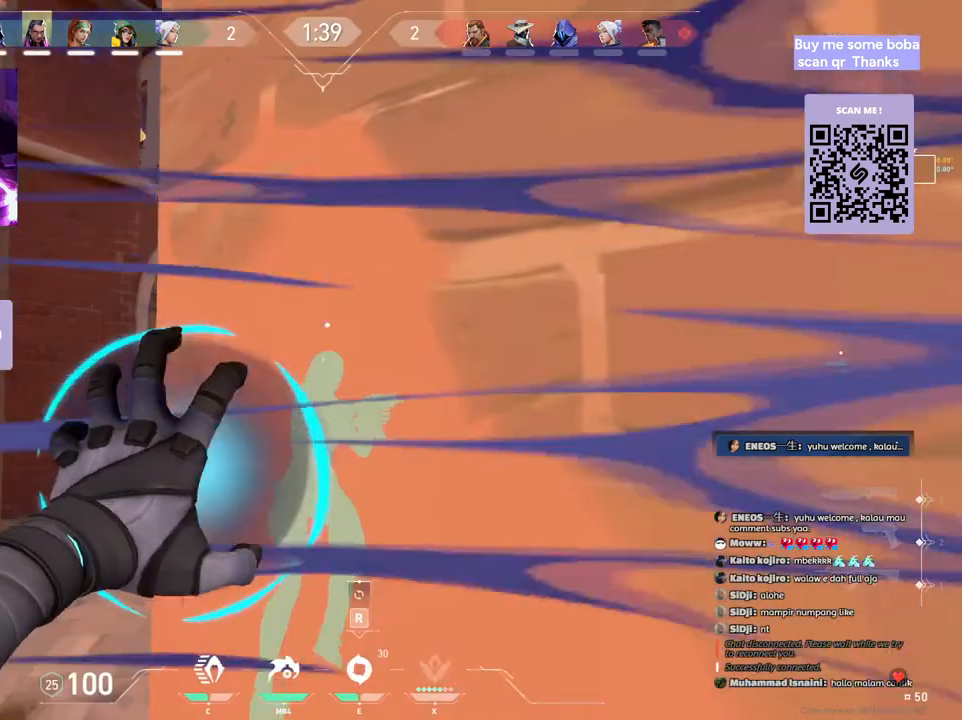
{"keys": ["d"], "mouse": ["wheel"], "events": [[200, "d", "down"], [467, "mouse_wheel", "down"]]}
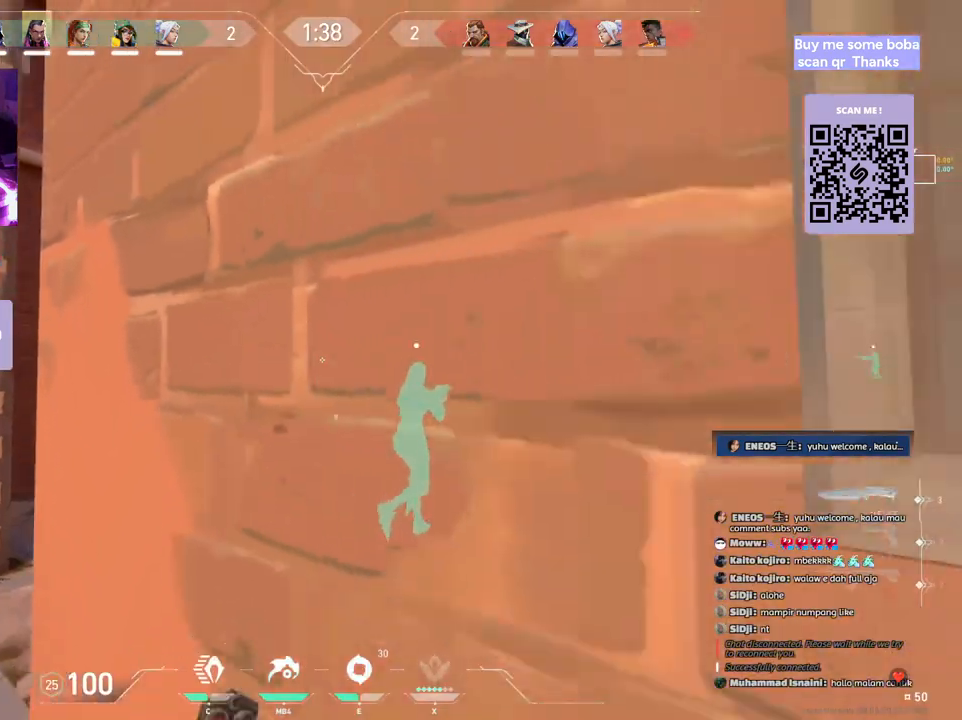
{"keys": ["w"], "mouse": [], "events": [[33, "mouse_wheel", "up"], [83, "d", "up"], [383, "w", "down"]]}
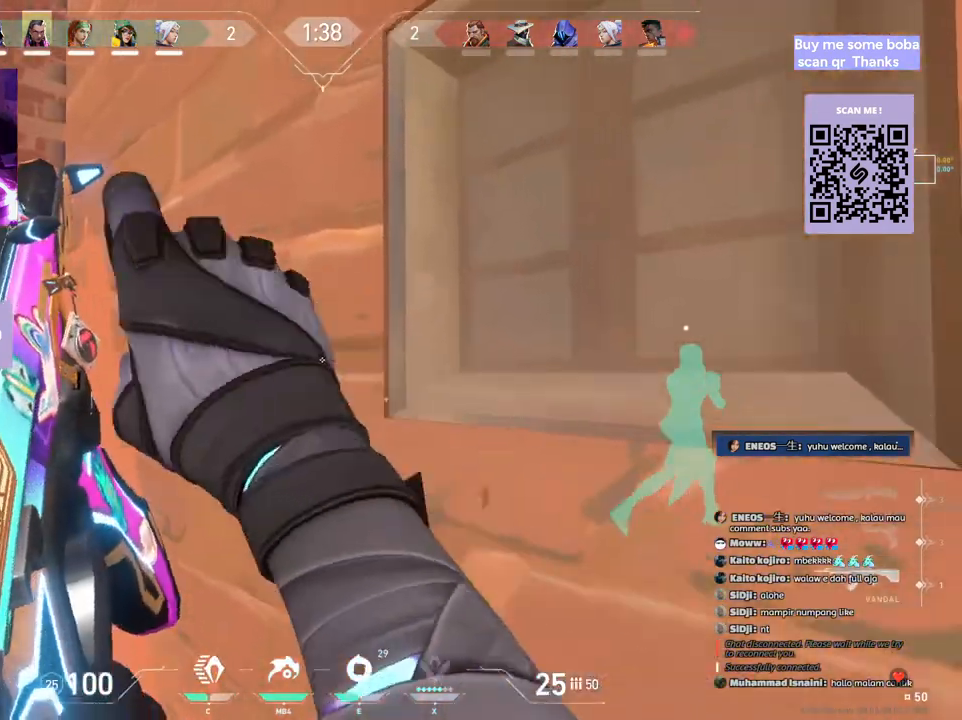
{"keys": ["a", "shift", "w"], "mouse": [], "events": [[17, "a", "down"], [33, "shift", "down"]]}
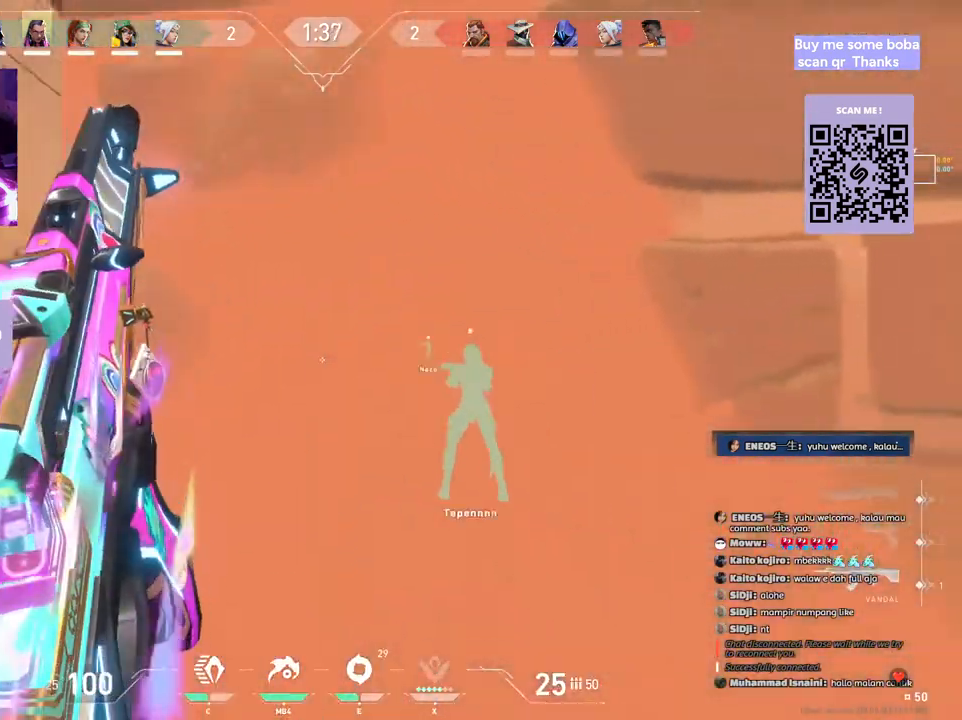
{"keys": ["a", "shift", "w"], "mouse": [], "events": []}
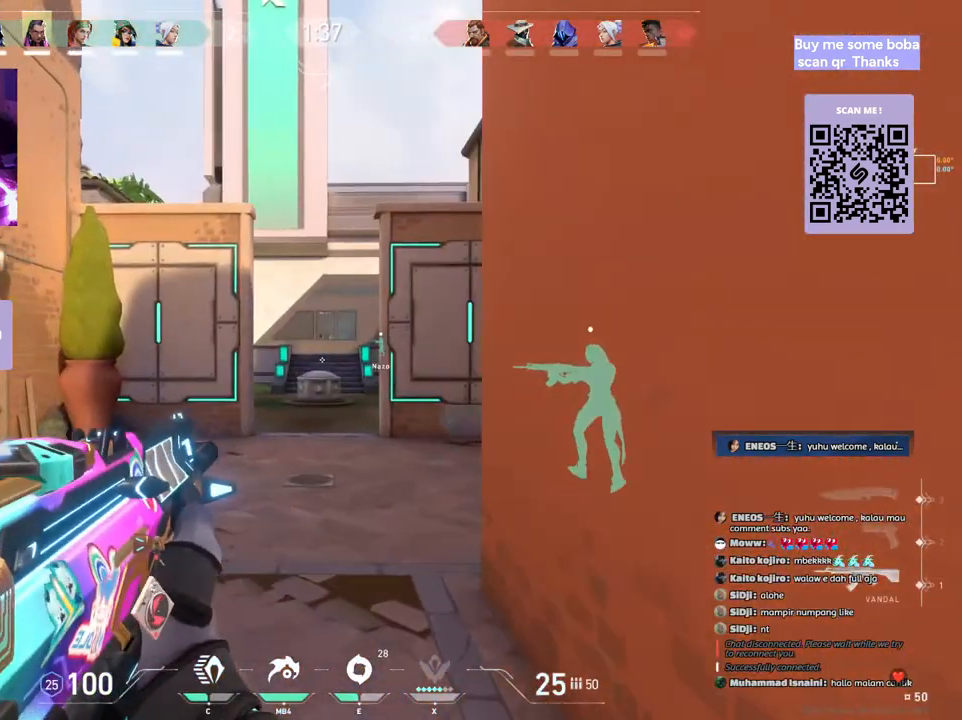
{"keys": ["a", "shift", "w"], "mouse": [], "events": []}
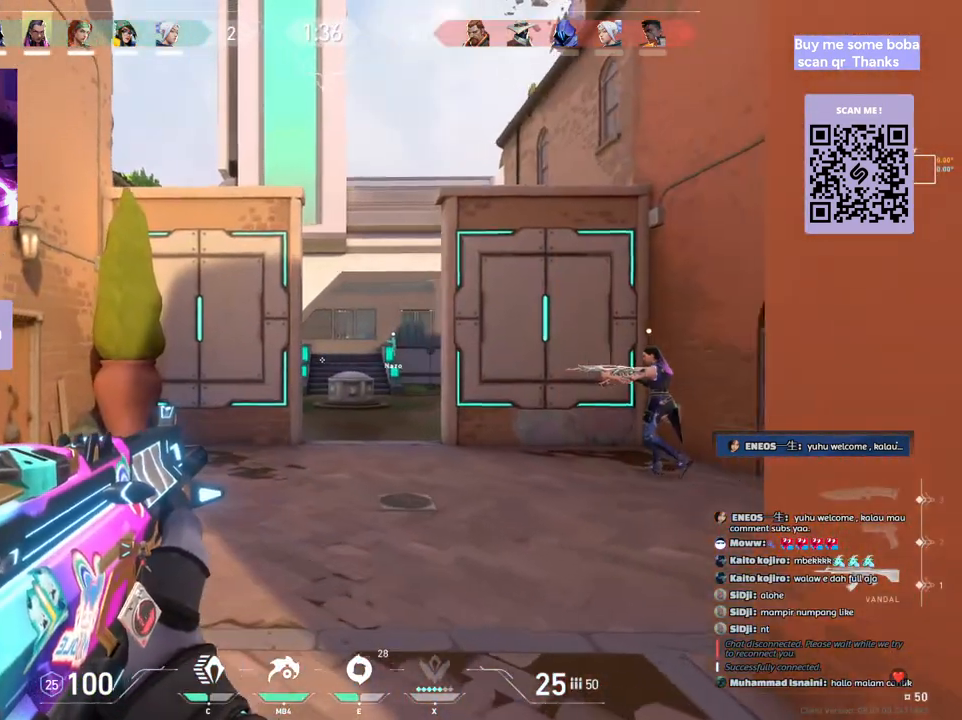
{"keys": ["a", "shift", "w"], "mouse": []}
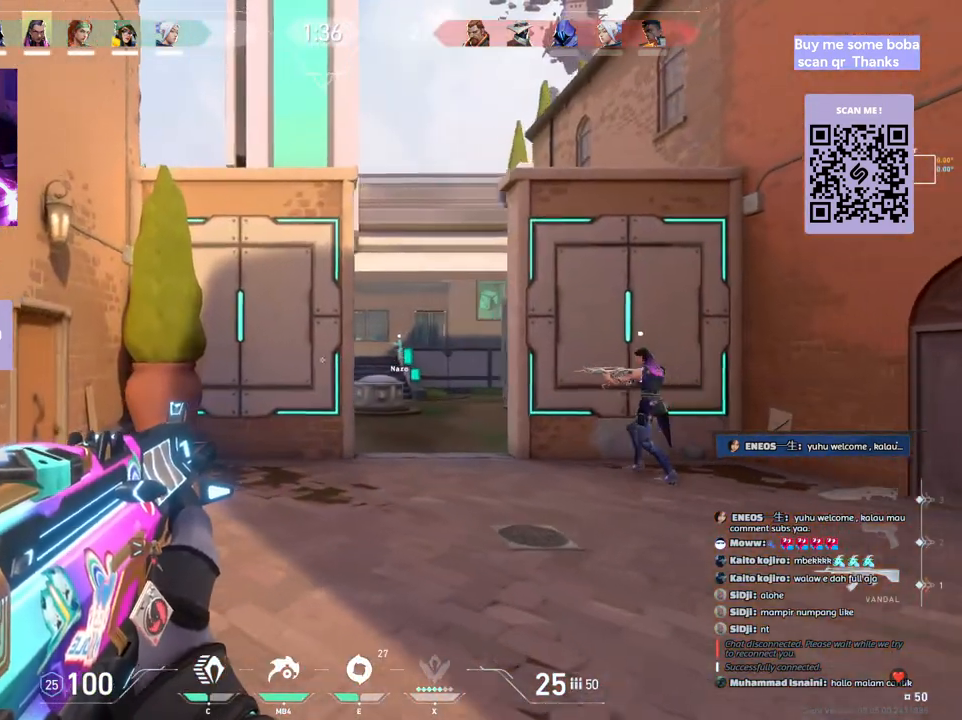
{"keys": ["d", "shift"], "mouse": [], "events": [[217, "a", "up"], [250, "d", "down"], [383, "w", "up"]]}
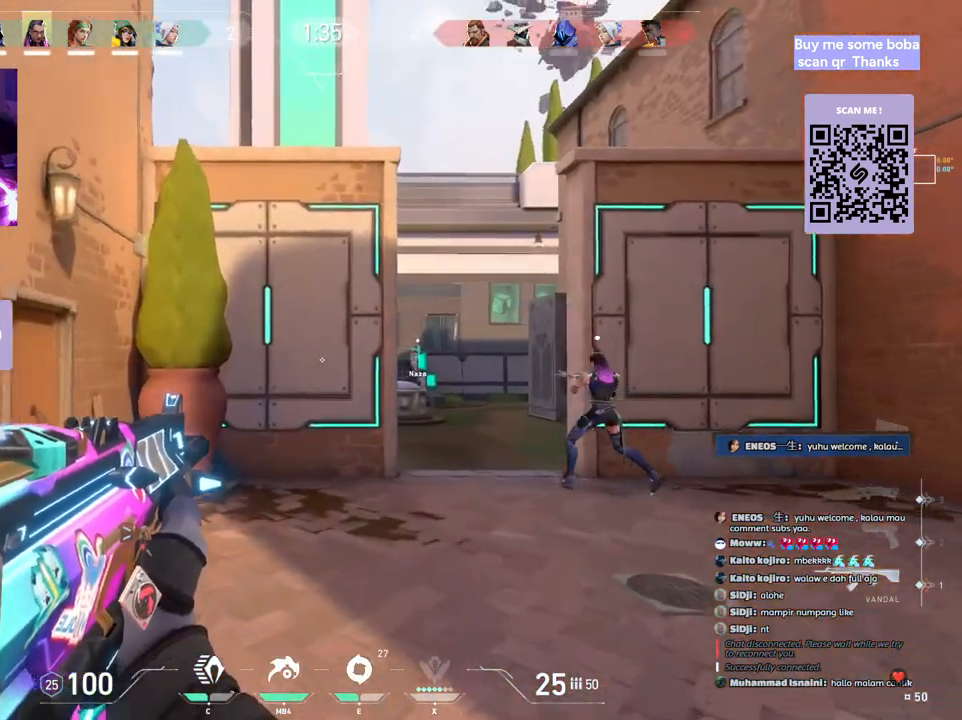
{"keys": ["d", "shift", "w"], "mouse": [], "events": [[150, "w", "down"]]}
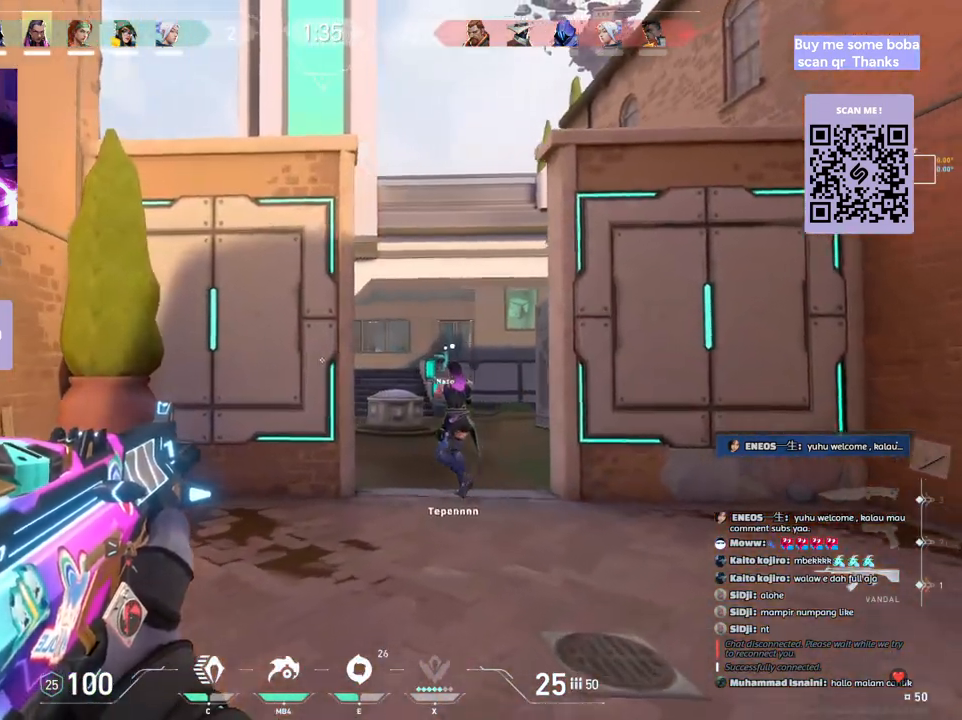
{"keys": ["d", "shift"], "mouse": [], "events": [[217, "w", "up"]]}
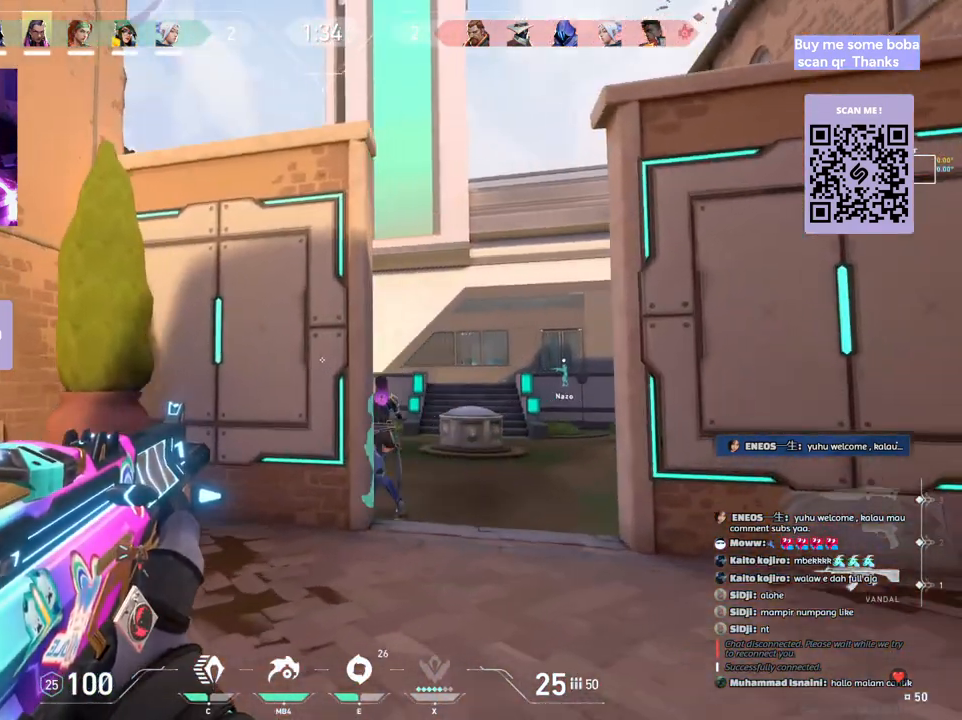
{"keys": [], "mouse": [], "events": [[83, "mouse_right", "down"], [233, "mouse_right", "up"], [433, "d", "up"], [450, "shift", "up"]]}
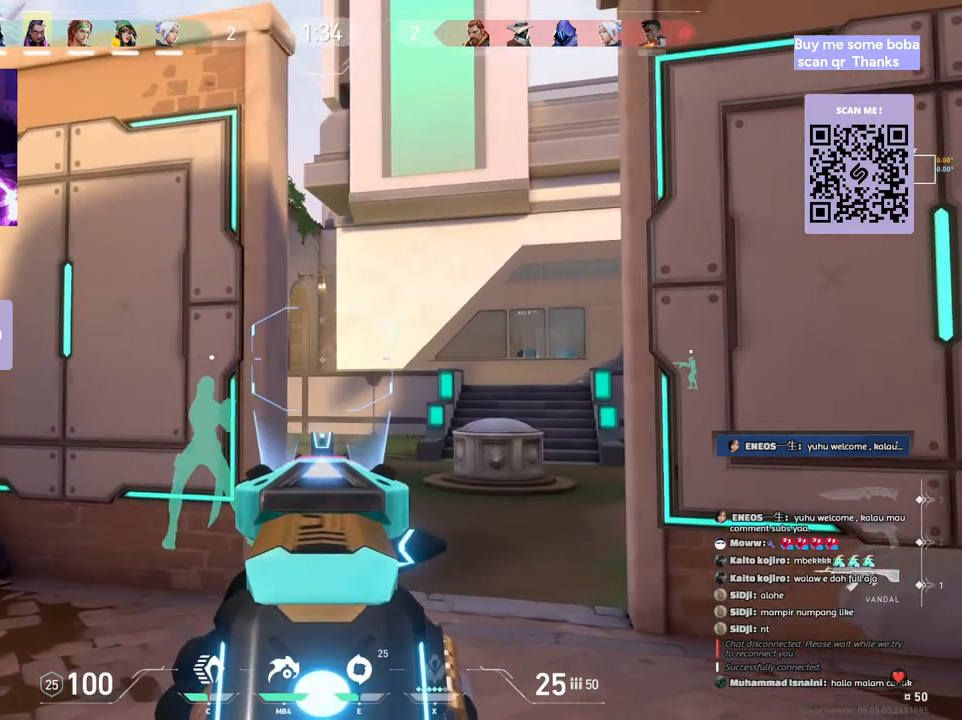
{"keys": [], "mouse": [], "events": [[150, "d", "down"], [333, "d", "up"]]}
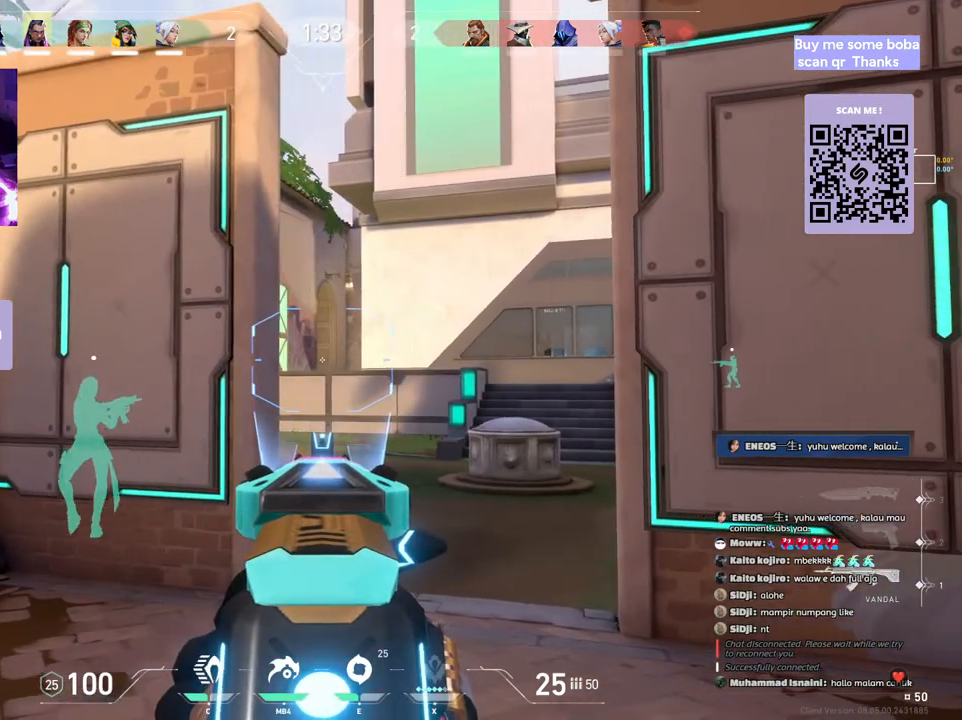
{"keys": [], "mouse": [], "events": [[83, "a", "down"], [217, "a", "up"], [267, "d", "down"], [383, "a", "down"], [400, "d", "up"], [500, "a", "up"]]}
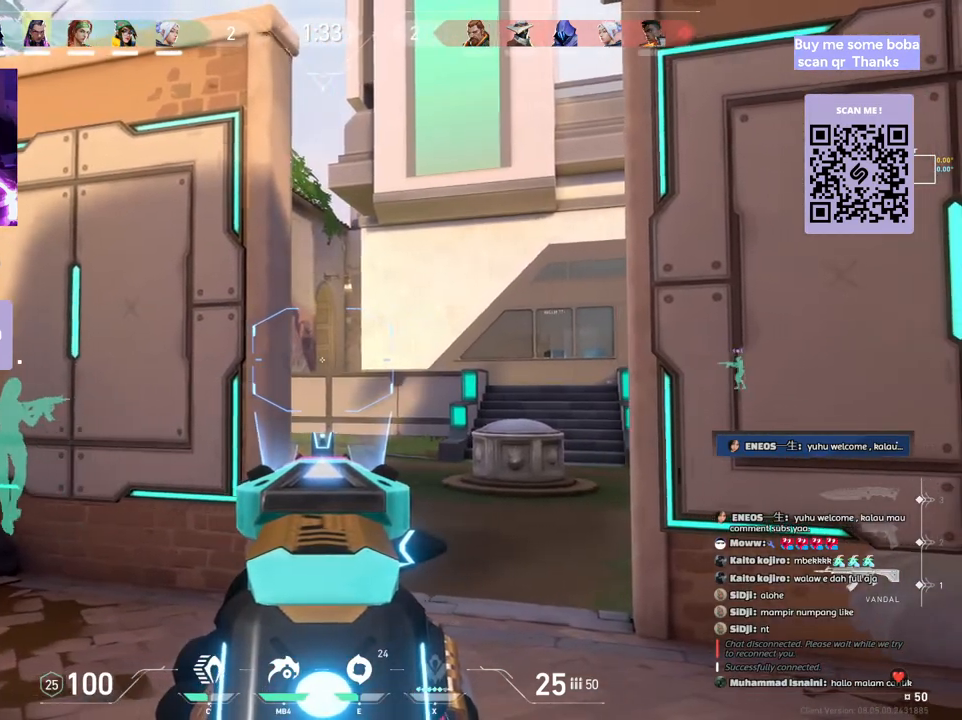
{"keys": ["a"], "mouse": [], "events": [[33, "d", "down"], [150, "d", "up"], [167, "a", "down"], [250, "a", "up"], [483, "a", "down"]]}
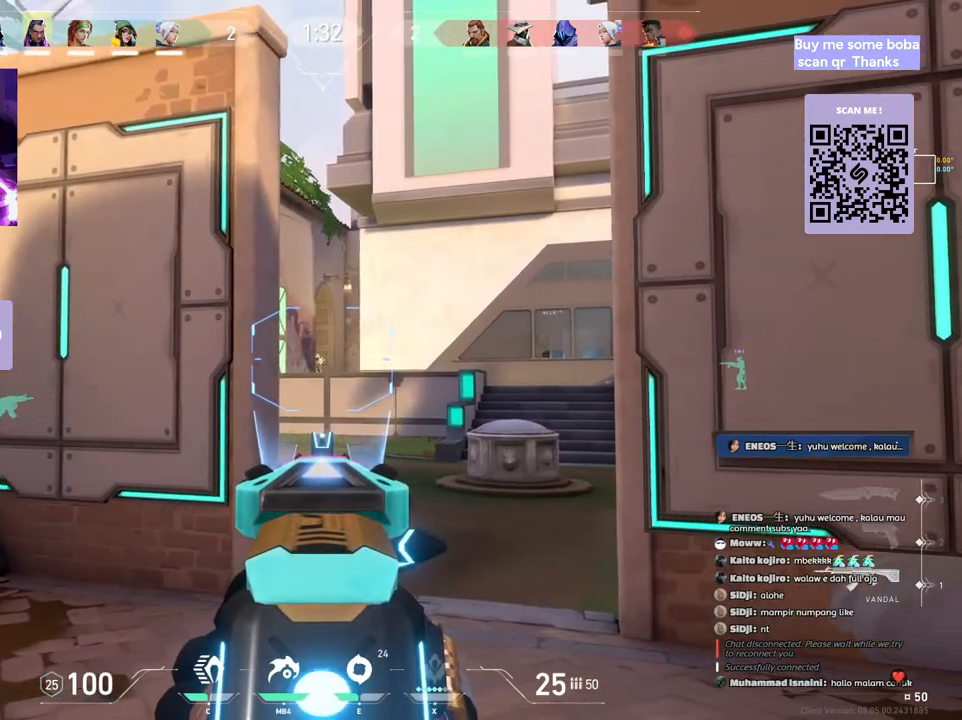
{"keys": [], "mouse": [], "events": [[17, "a", "up"], [250, "mouse_left", "down"], [317, "a", "down"], [450, "mouse_left", "up"], [500, "a", "up"]]}